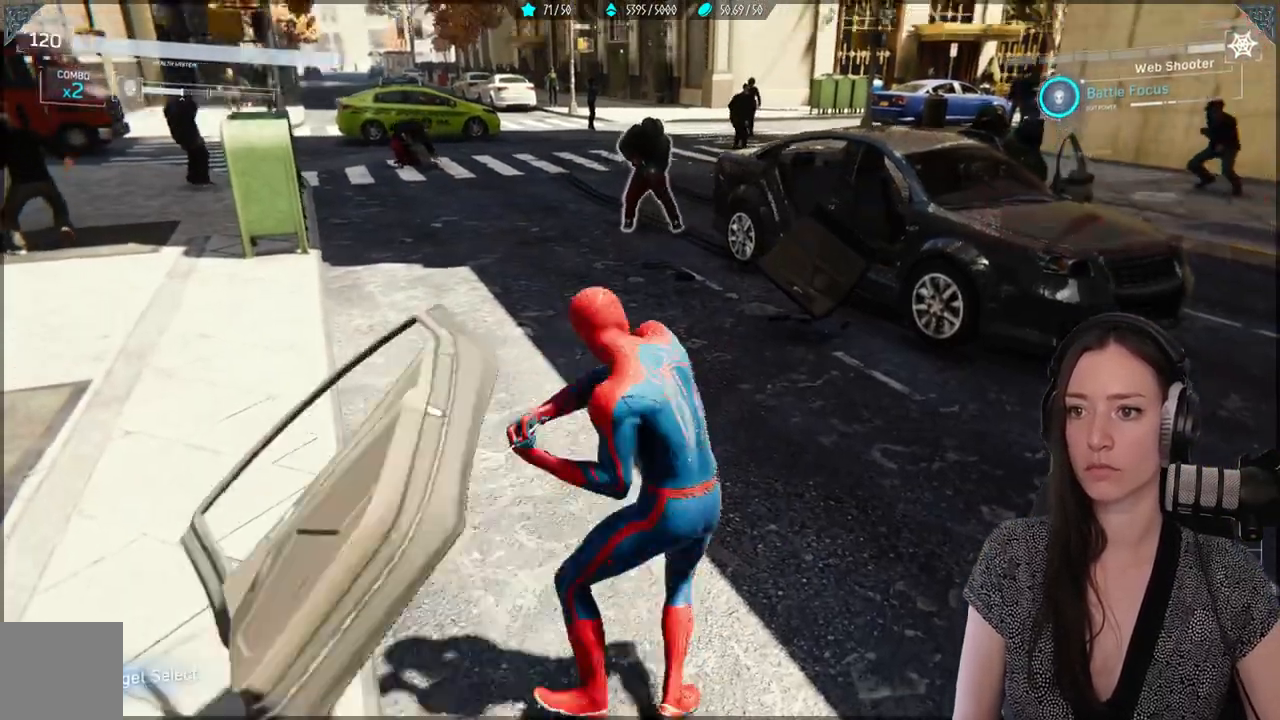
Gameplay with a controller (Xbox layout); each line is a JSON object with the inputs held at the frame after it. "events" lists button and stick changes between this image and that frame as [ms after this image, input, new state], when the widget could be followed in between.
{"buttons": ["L1", "R1"], "left_stick": "up", "right_stick": "center", "events": [[350, "right_stick", "center"]]}
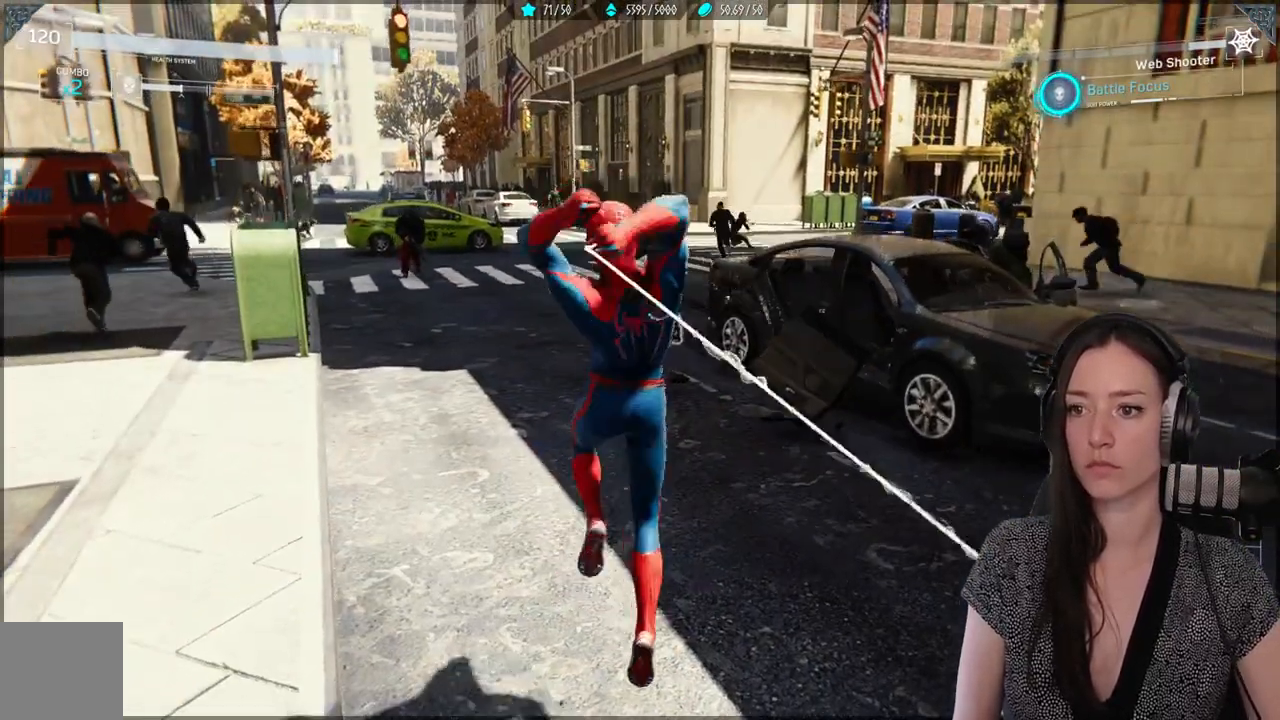
{"buttons": [], "left_stick": "up", "right_stick": "center", "events": [[67, "right_stick", "up"], [200, "right_stick", "center"], [350, "L1", "up"], [350, "R1", "up"]]}
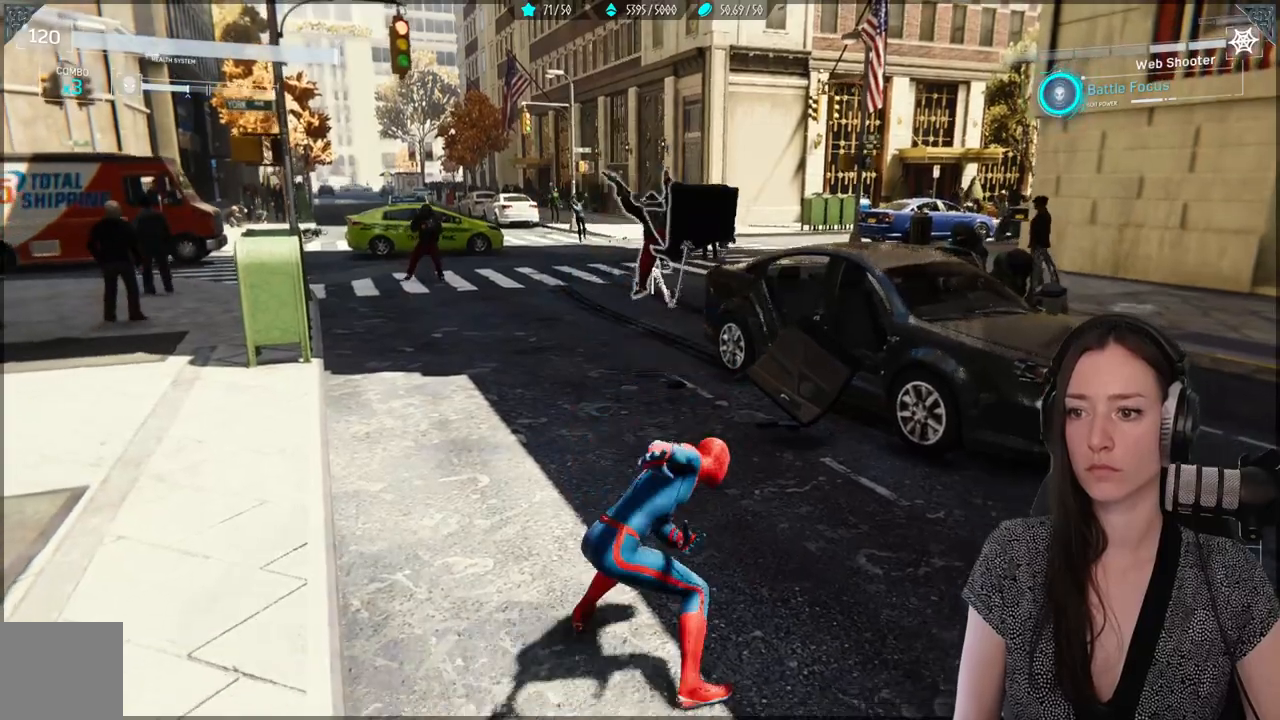
{"buttons": ["R1"], "left_stick": "up", "right_stick": "center", "events": [[83, "R1", "down"], [183, "R1", "up"], [300, "R1", "down"], [333, "R2", "down"], [383, "R1", "up"], [383, "R2", "up"], [467, "R1", "down"]]}
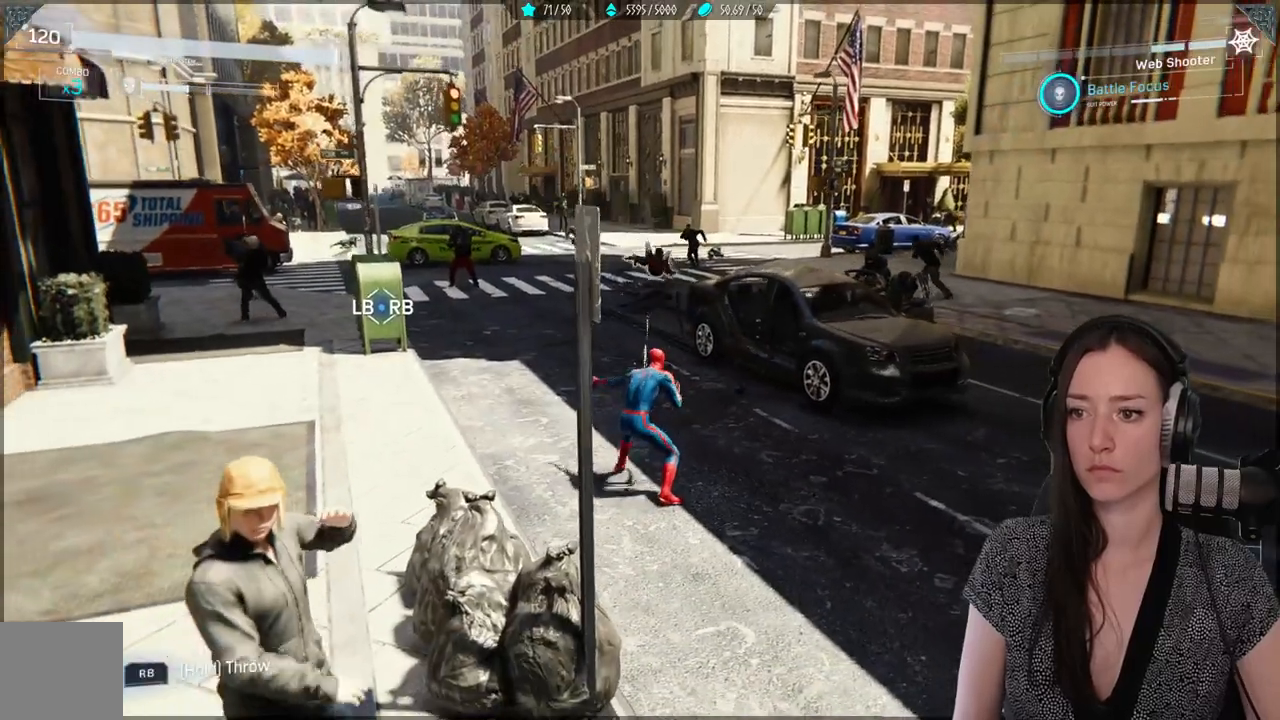
{"buttons": [], "left_stick": "up", "right_stick": "down-right", "events": [[83, "R1", "up"], [150, "R1", "down"], [150, "right_stick", "down-right"], [250, "R1", "up"], [333, "R1", "down"], [467, "R1", "up"]]}
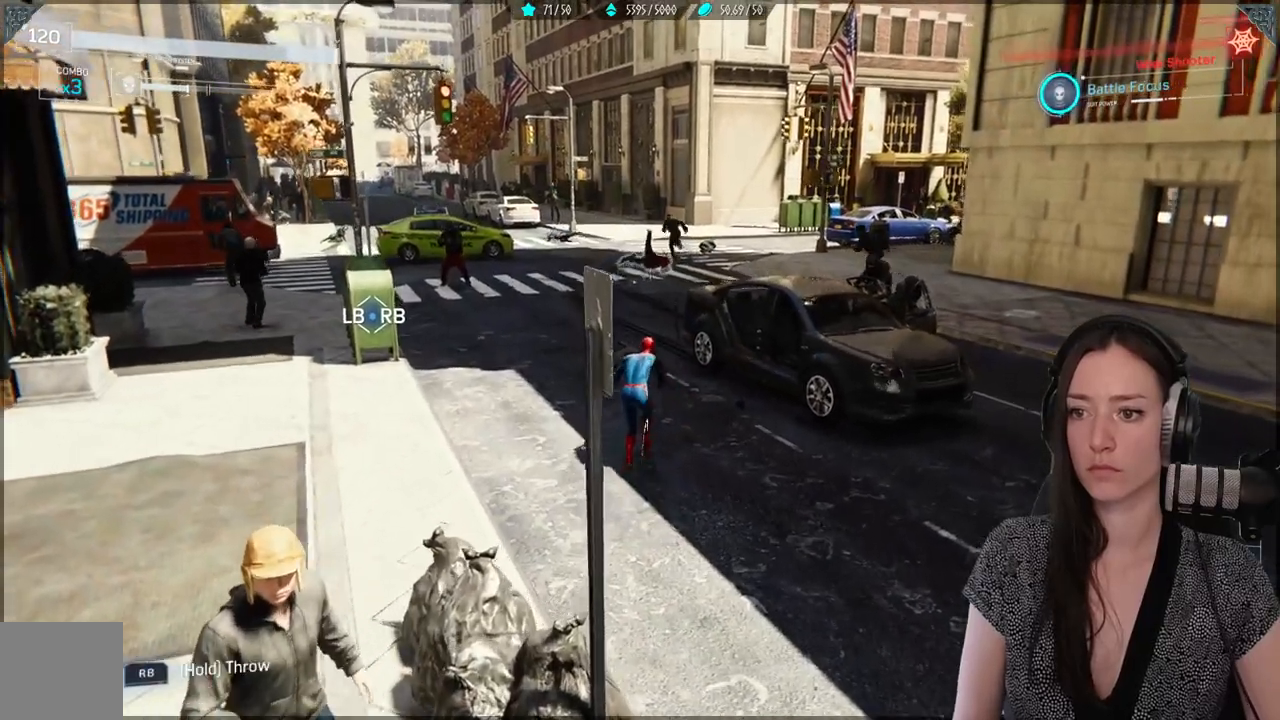
{"buttons": [], "left_stick": "up", "right_stick": "center", "events": [[17, "R1", "down"], [133, "R1", "up"], [217, "R1", "down"], [317, "R1", "up"], [400, "R1", "down"], [450, "R1", "up"], [467, "right_stick", "center"]]}
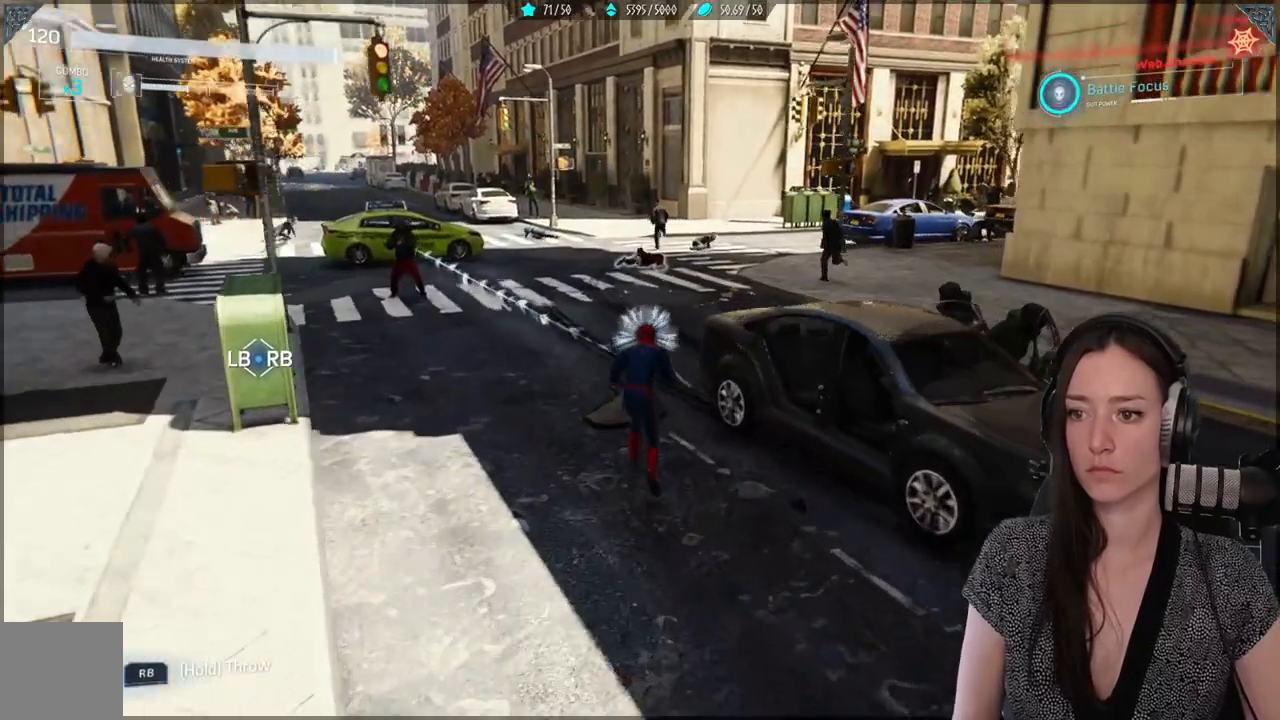
{"buttons": ["B"], "left_stick": "up-left", "right_stick": "center", "events": [[150, "left_stick", "up-left"], [317, "B", "down"], [417, "B", "up"], [500, "B", "down"]]}
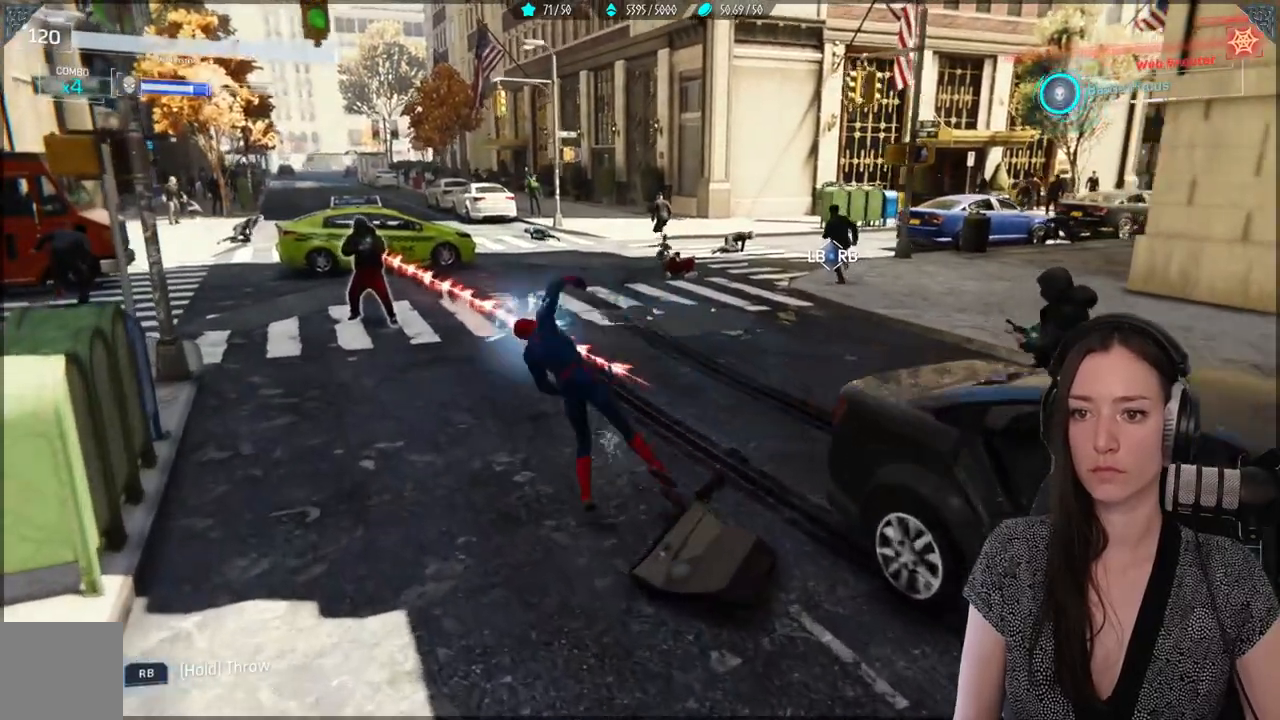
{"buttons": [], "left_stick": "up-left", "right_stick": "center", "events": [[117, "B", "up"]]}
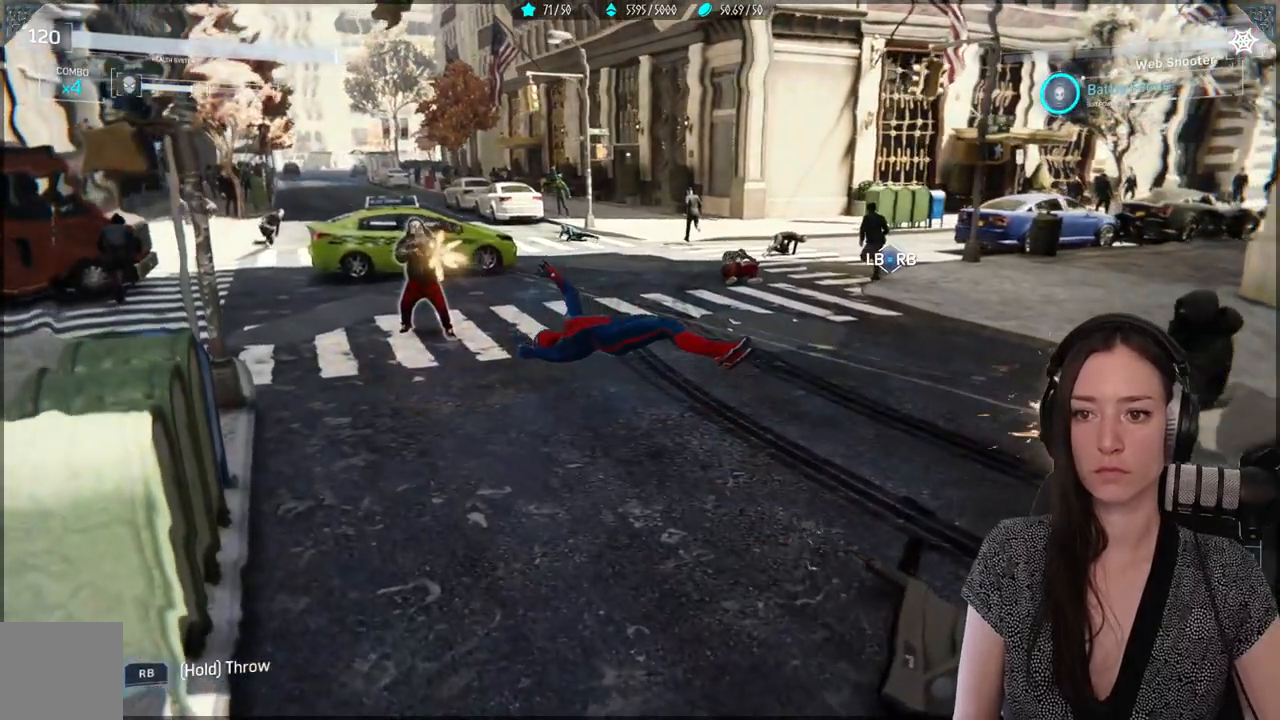
{"buttons": [], "left_stick": "up-left", "right_stick": "center", "events": []}
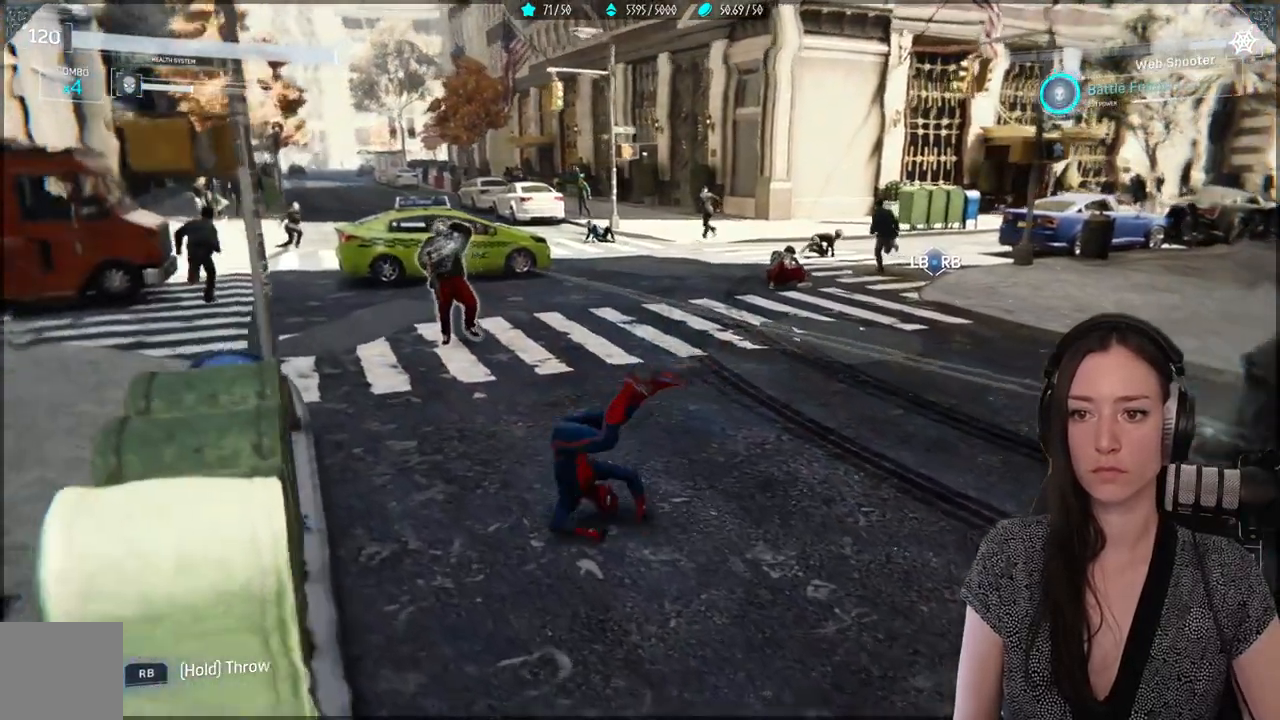
{"buttons": [], "left_stick": "up-left", "right_stick": "center", "events": [[183, "X", "down"], [300, "X", "up"], [383, "X", "down"], [483, "X", "up"]]}
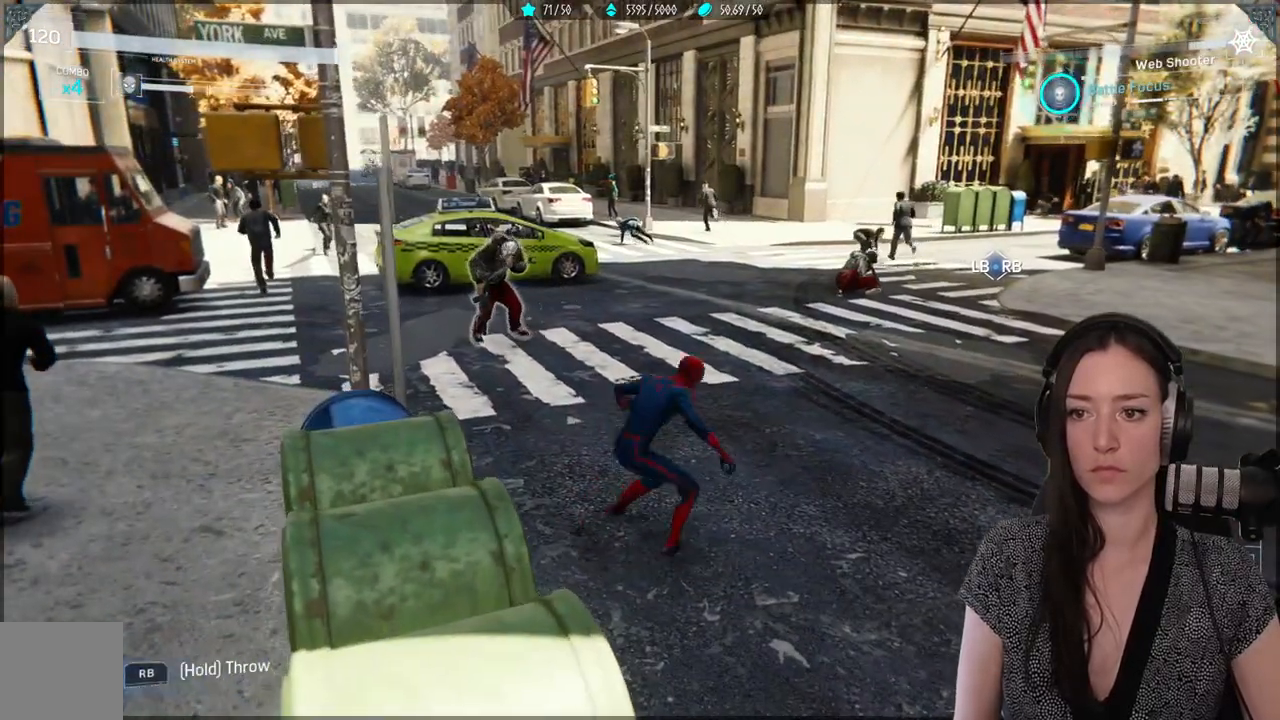
{"buttons": [], "left_stick": "up-left", "right_stick": "center", "events": [[67, "X", "down"], [350, "X", "up"]]}
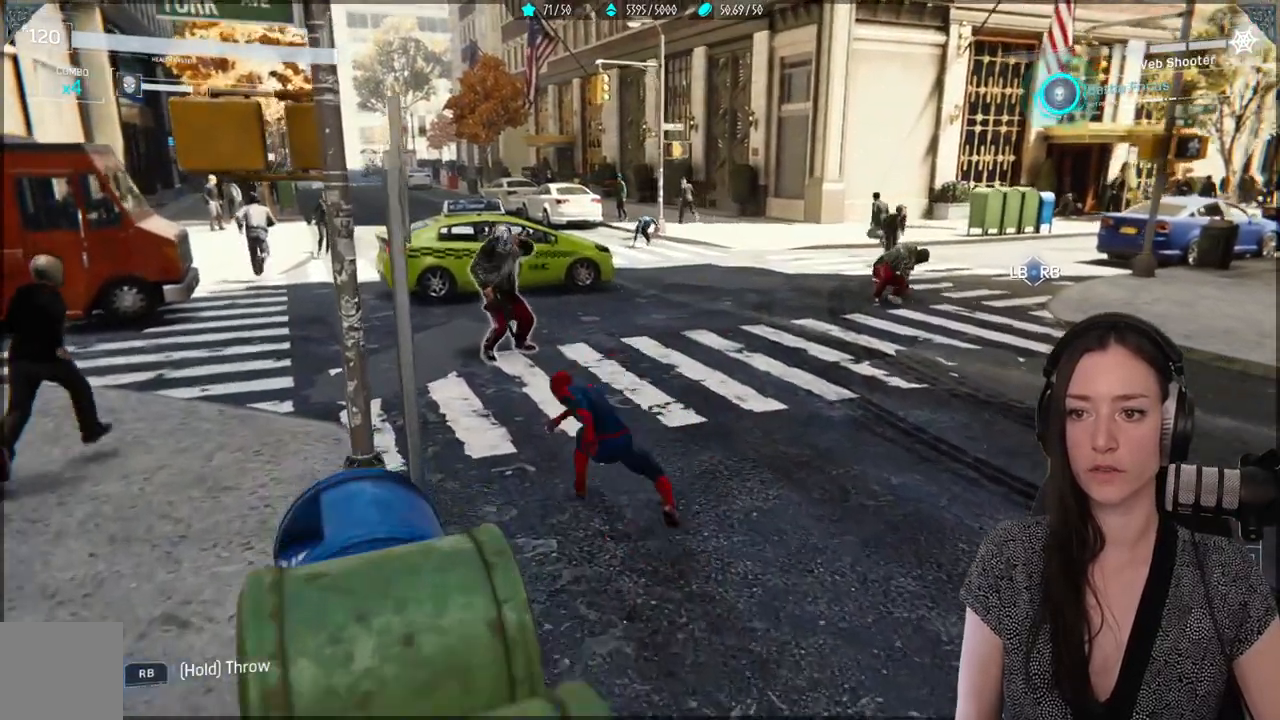
{"buttons": ["Y"], "left_stick": "up-left", "right_stick": "center", "events": [[233, "Y", "down"], [317, "Y", "up"], [400, "Y", "down"]]}
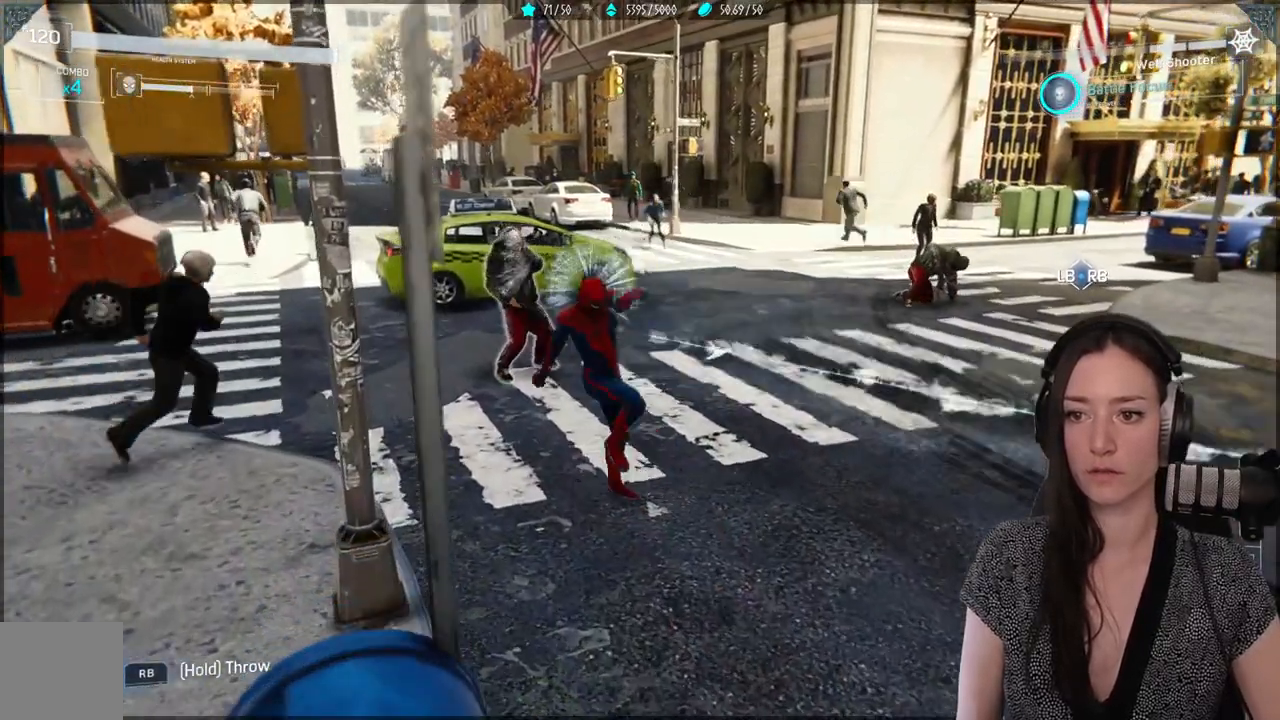
{"buttons": [], "left_stick": "up-left", "right_stick": "center", "events": [[17, "Y", "up"], [117, "Y", "down"], [250, "Y", "up"]]}
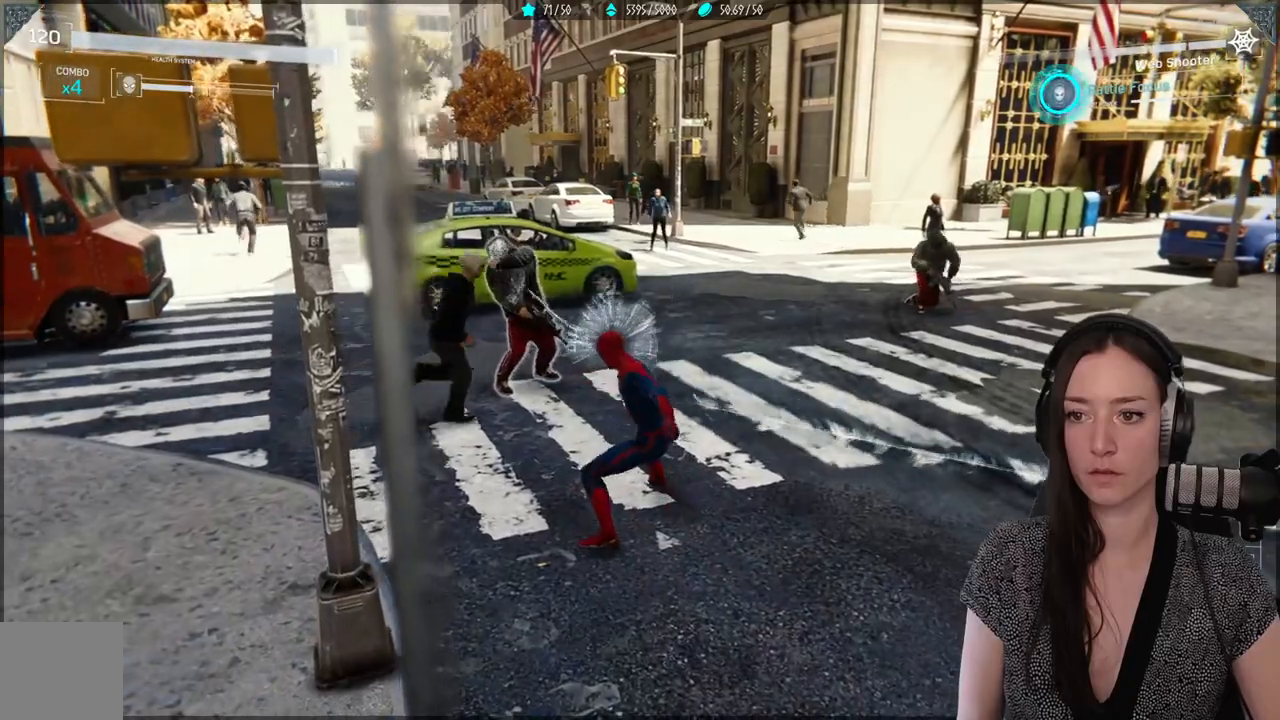
{"buttons": [], "left_stick": "left", "right_stick": "center", "events": [[350, "X", "down"], [433, "left_stick", "left"], [467, "X", "up"]]}
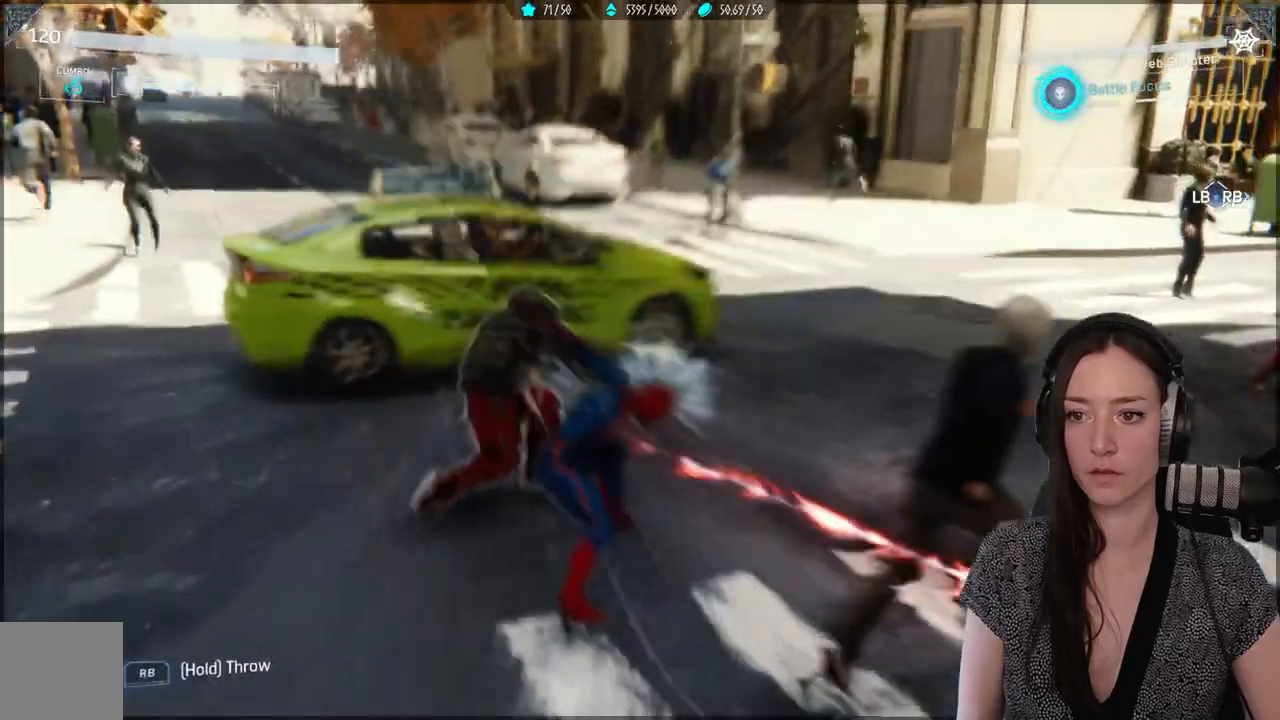
{"buttons": ["X"], "left_stick": "center", "right_stick": "center", "events": [[33, "X", "down"], [50, "left_stick", "center"]]}
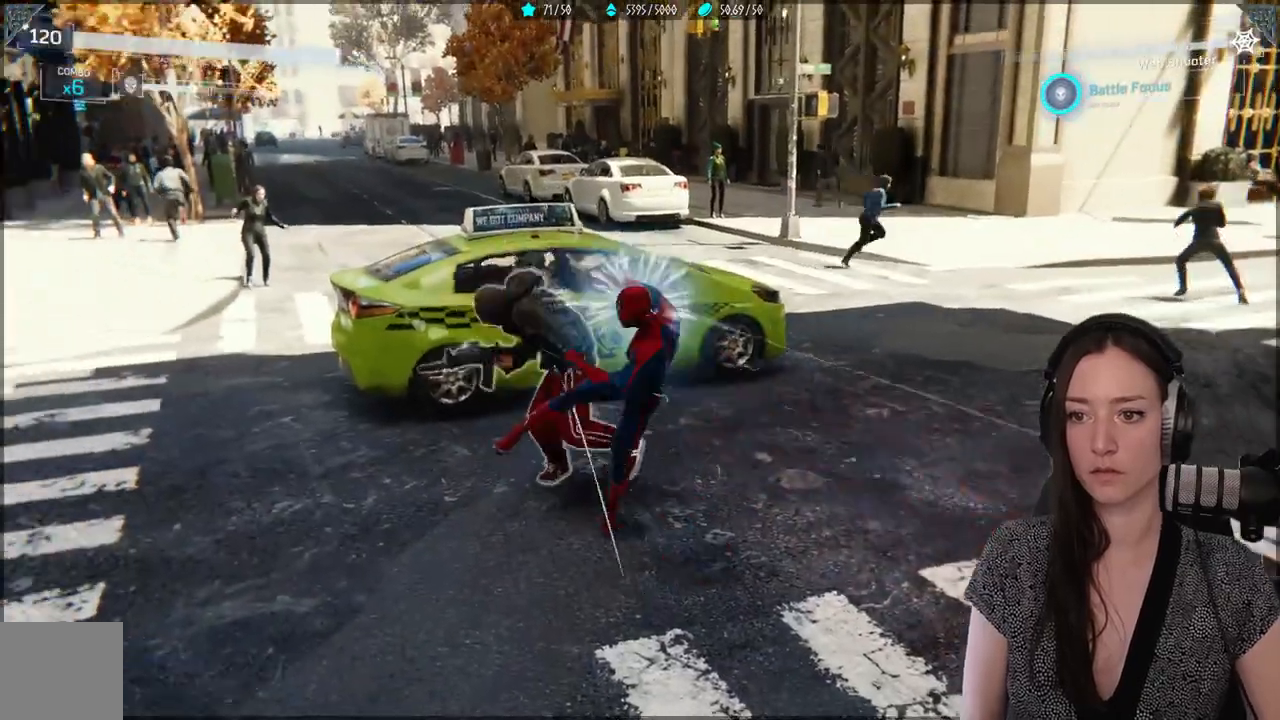
{"buttons": ["X"], "left_stick": "down-left", "right_stick": "center", "events": [[183, "X", "up"], [300, "X", "down"], [400, "X", "up"], [417, "left_stick", "down-left"], [483, "X", "down"]]}
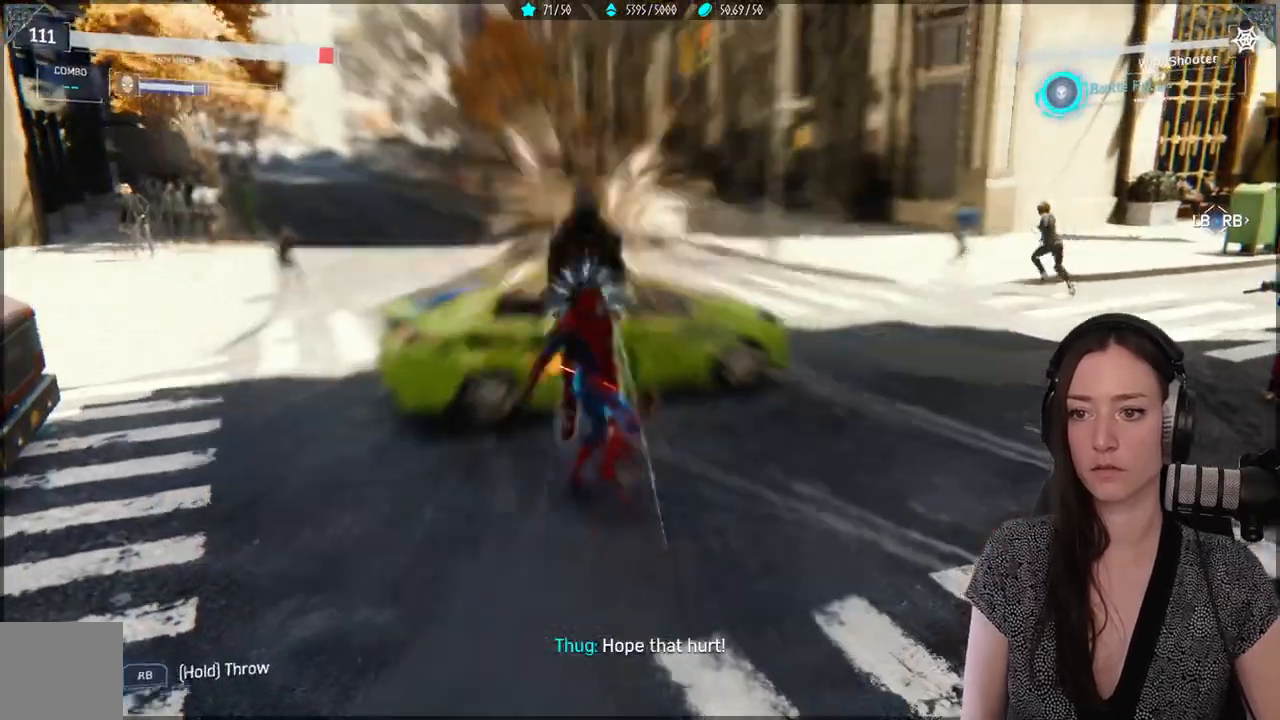
{"buttons": ["X"], "left_stick": "center", "right_stick": "center", "events": [[33, "X", "up"], [117, "X", "down"], [117, "left_stick", "center"], [217, "X", "up"], [300, "X", "down"], [367, "X", "up"], [467, "X", "down"]]}
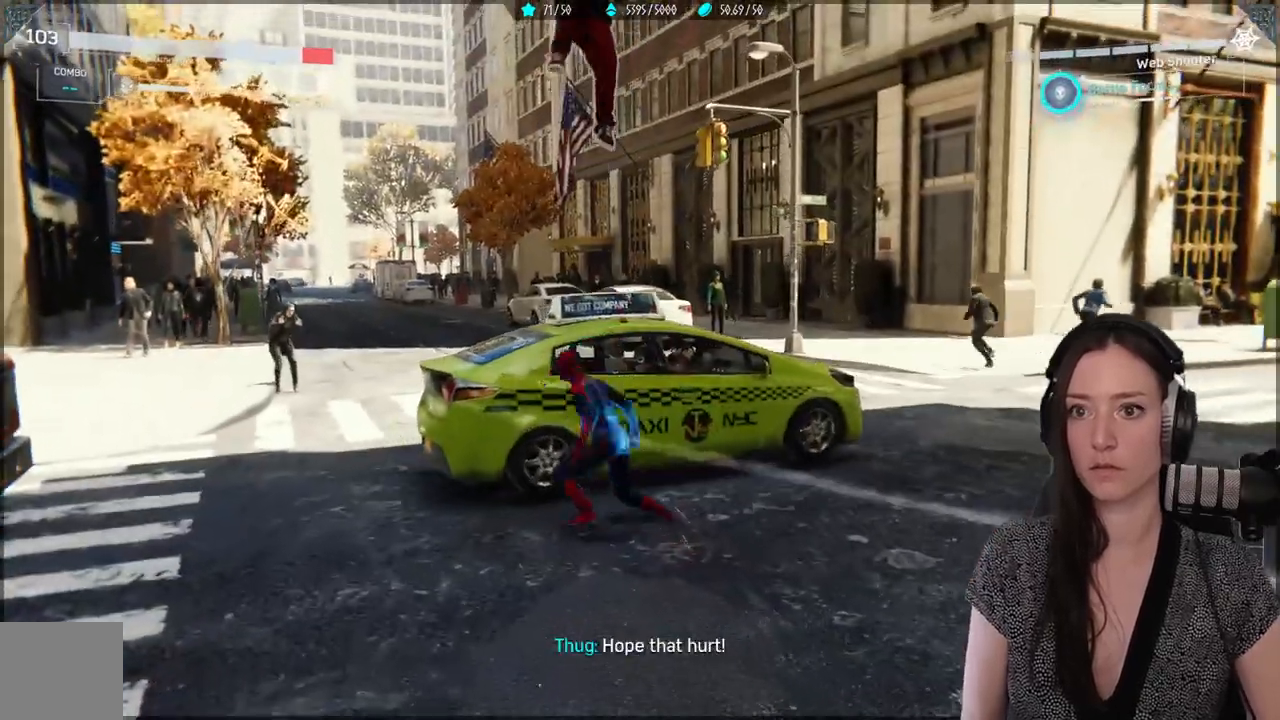
{"buttons": ["X"], "left_stick": "center", "right_stick": "center", "events": [[33, "X", "up"], [133, "X", "down"], [200, "X", "up"], [300, "X", "down"], [367, "X", "up"], [467, "X", "down"]]}
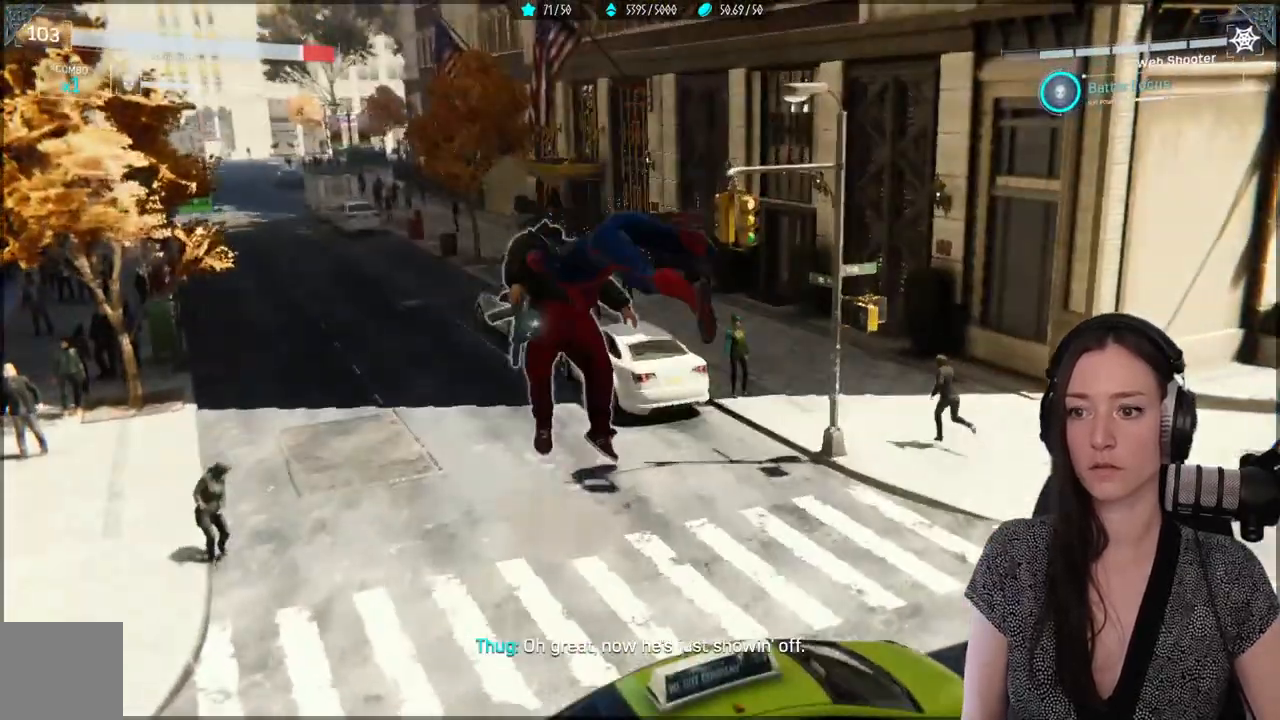
{"buttons": ["X"], "left_stick": "center", "right_stick": "center", "events": [[50, "X", "up"], [150, "X", "down"], [233, "X", "up"], [333, "X", "down"], [383, "X", "up"], [500, "X", "down"]]}
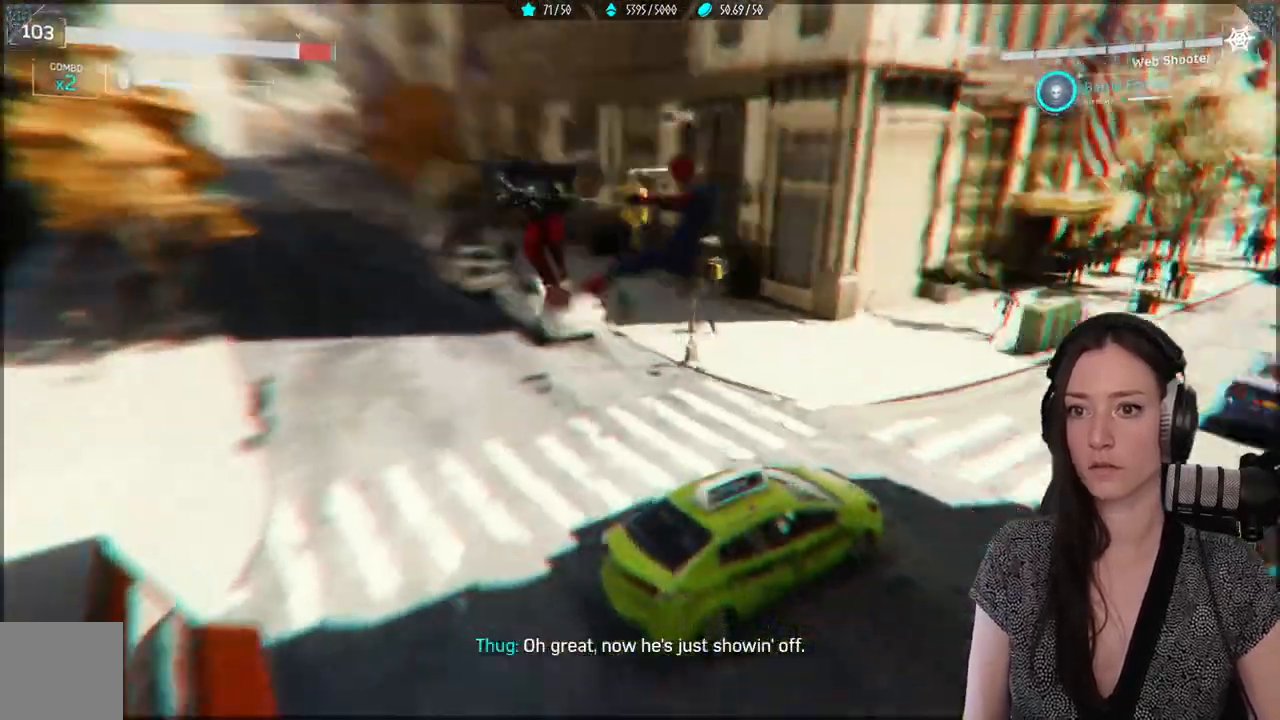
{"buttons": [], "left_stick": "center", "right_stick": "center", "events": [[67, "X", "up"], [150, "X", "down"], [267, "X", "up"], [350, "X", "down"], [433, "X", "up"]]}
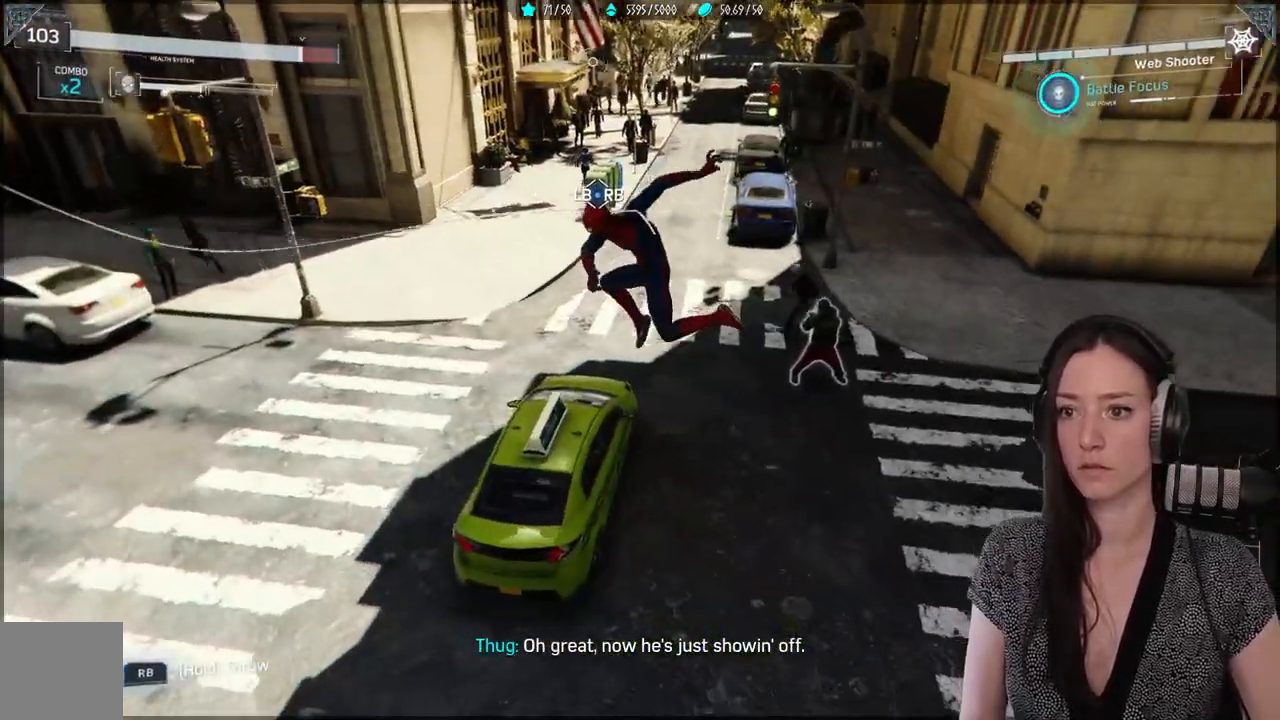
{"buttons": [], "left_stick": "up-right", "right_stick": "up-right", "events": [[33, "X", "down"], [117, "X", "up"], [150, "left_stick", "up-right"], [300, "right_stick", "right"], [350, "right_stick", "up-right"]]}
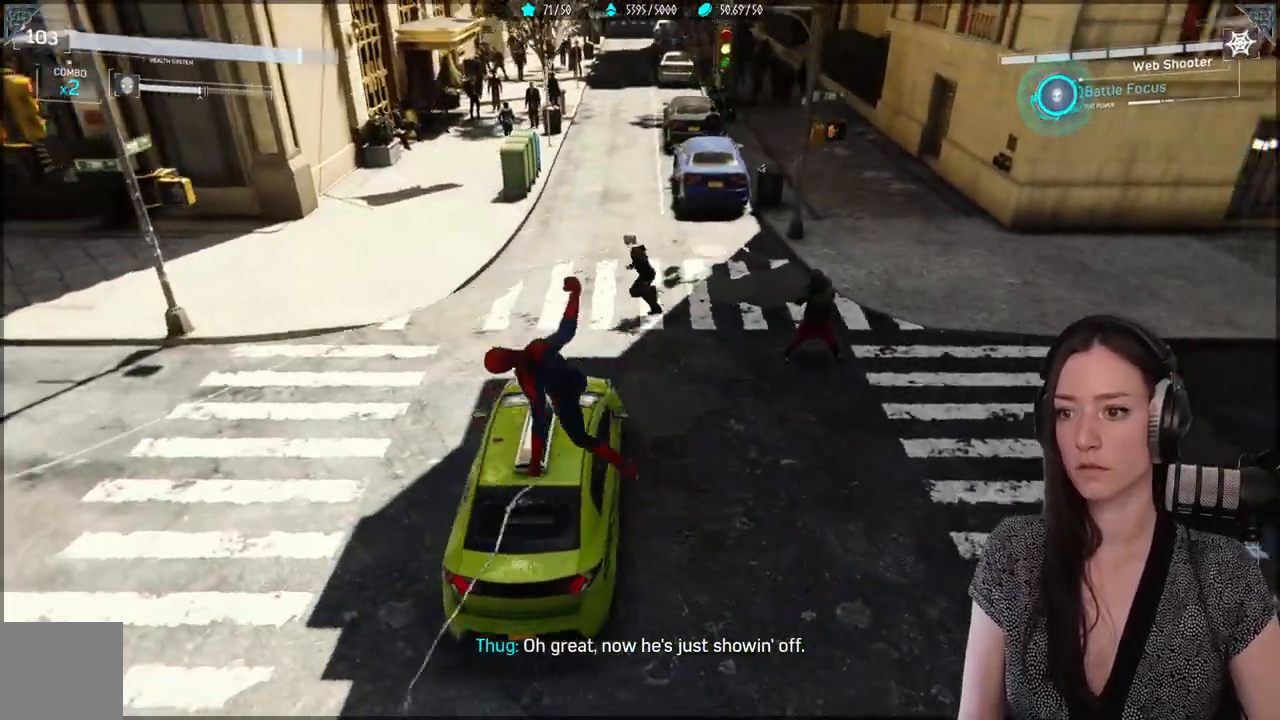
{"buttons": ["L1", "R1"], "left_stick": "up-right", "right_stick": "center", "events": [[33, "R1", "down"], [67, "L1", "down"], [217, "right_stick", "center"]]}
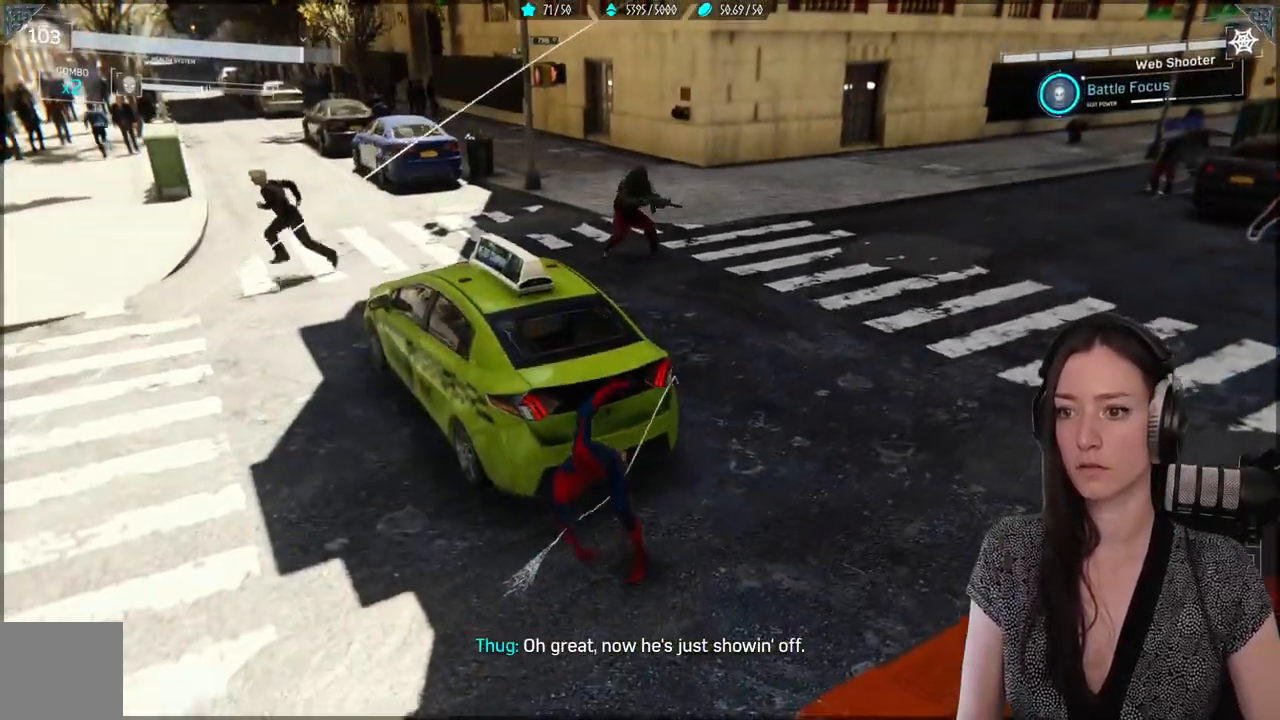
{"buttons": [], "left_stick": "up-right", "right_stick": "up", "events": [[367, "L1", "up"], [367, "R1", "up"], [467, "right_stick", "up"]]}
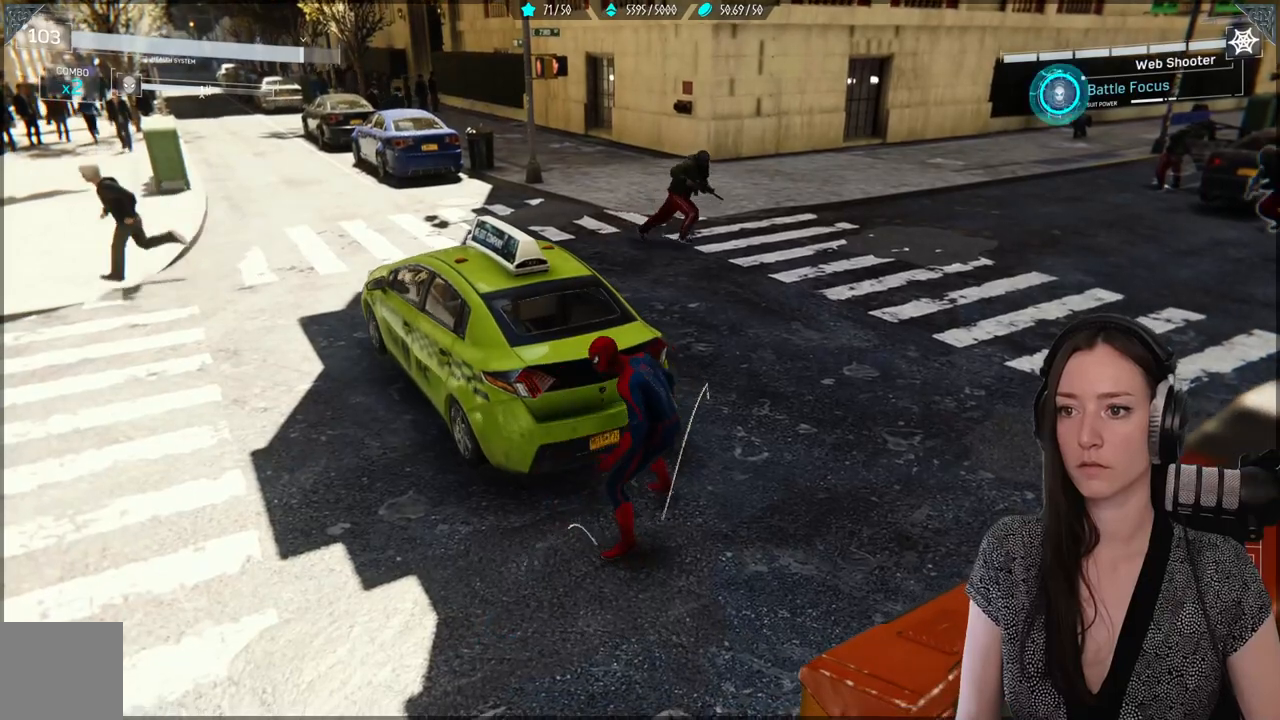
{"buttons": ["L1", "R1"], "left_stick": "up-right", "right_stick": "center", "events": [[133, "right_stick", "left"], [233, "L1", "down"], [250, "R1", "down"], [417, "right_stick", "center"]]}
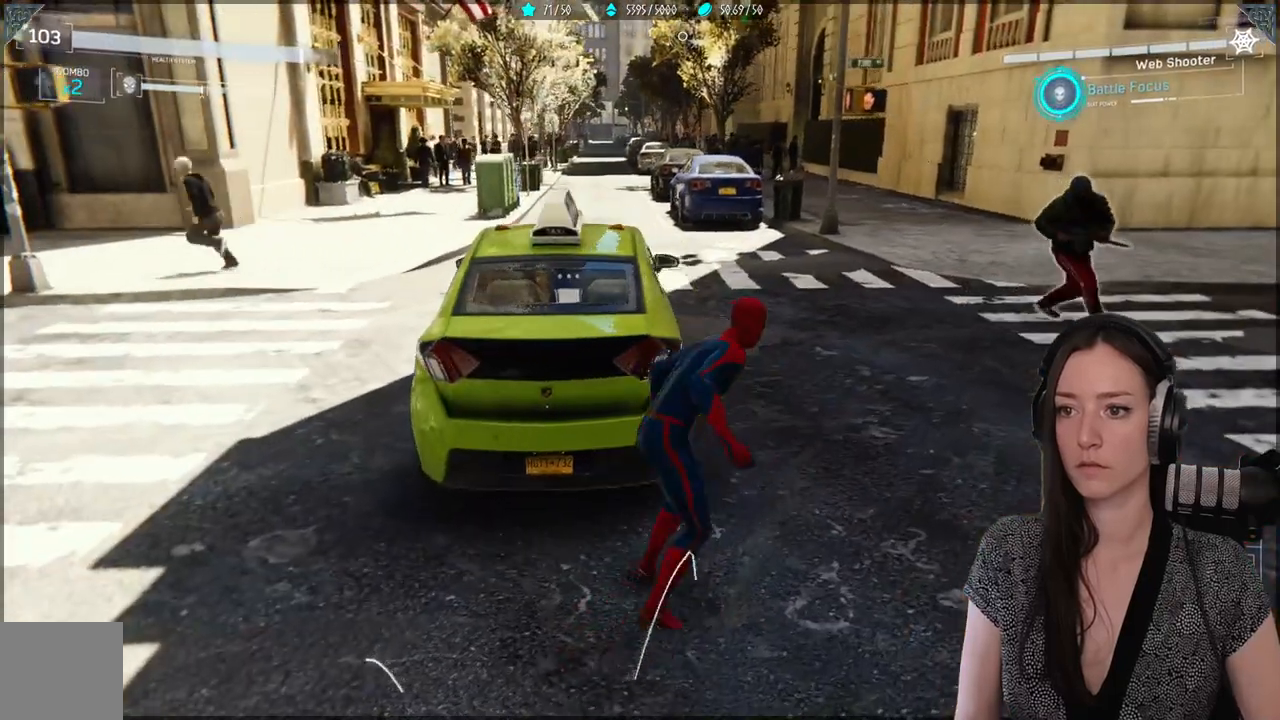
{"buttons": ["L1", "R1"], "left_stick": "up-right", "right_stick": "center", "events": []}
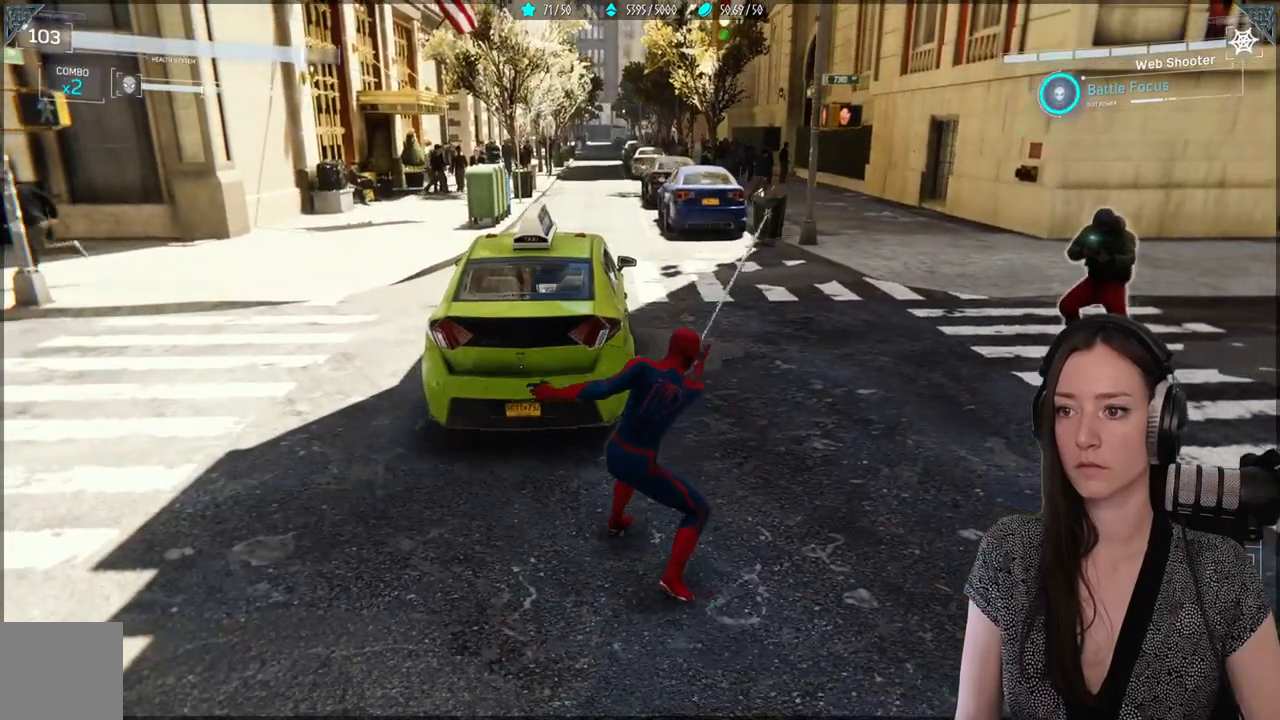
{"buttons": ["L1", "R1"], "left_stick": "up", "right_stick": "center", "events": [[67, "right_stick", "right"], [433, "left_stick", "up"], [433, "right_stick", "center"]]}
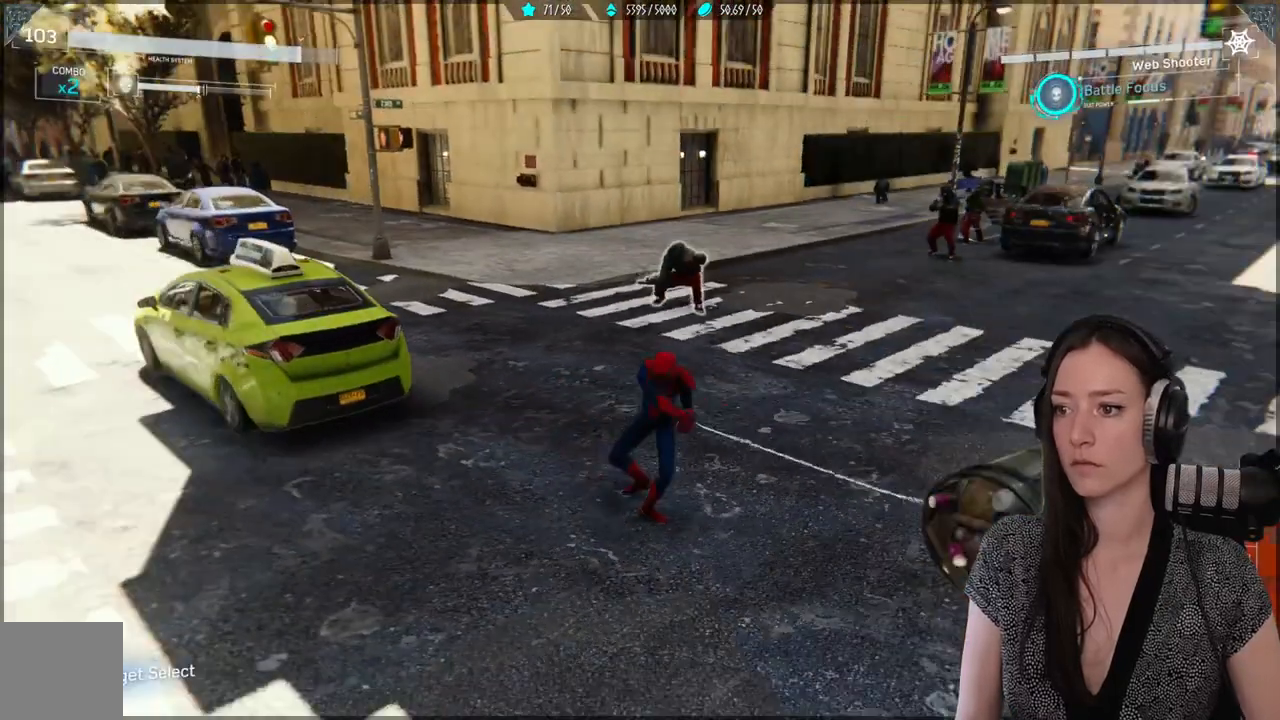
{"buttons": ["L1", "R1"], "left_stick": "up", "right_stick": "center", "events": [[167, "right_stick", "right"], [367, "right_stick", "center"]]}
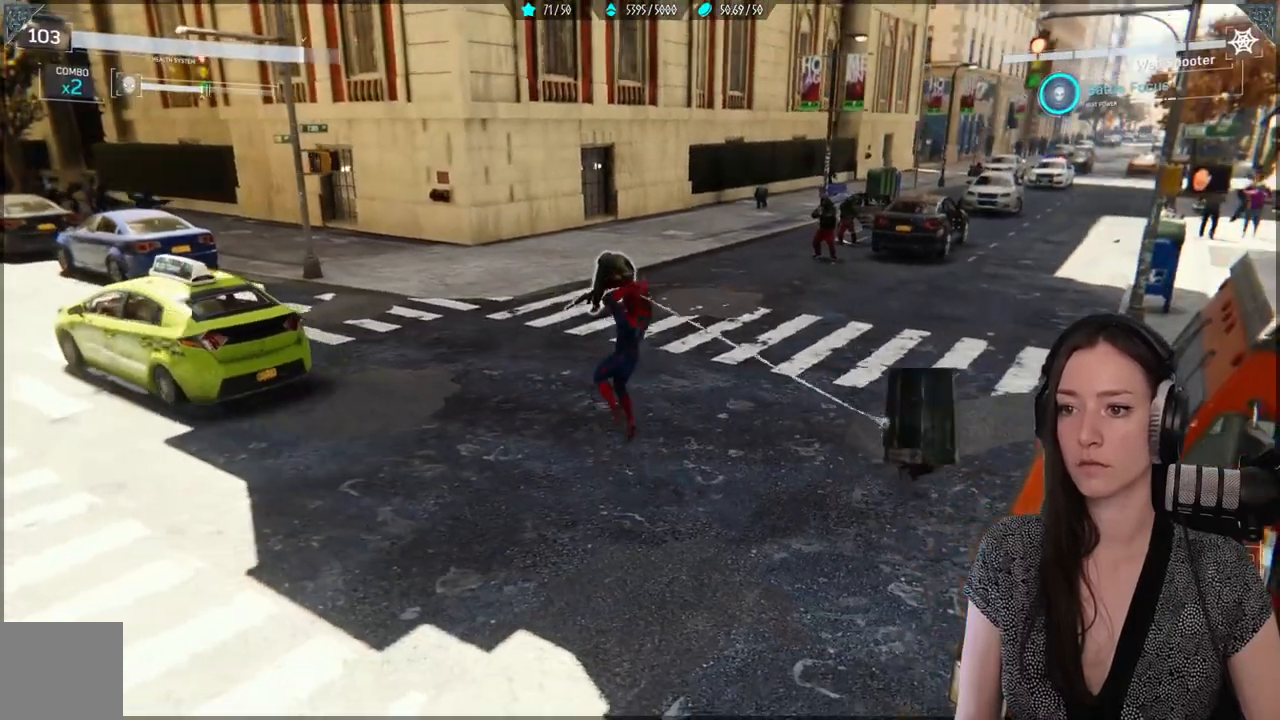
{"buttons": [], "left_stick": "up", "right_stick": "center", "events": [[317, "L1", "up"], [317, "R1", "up"]]}
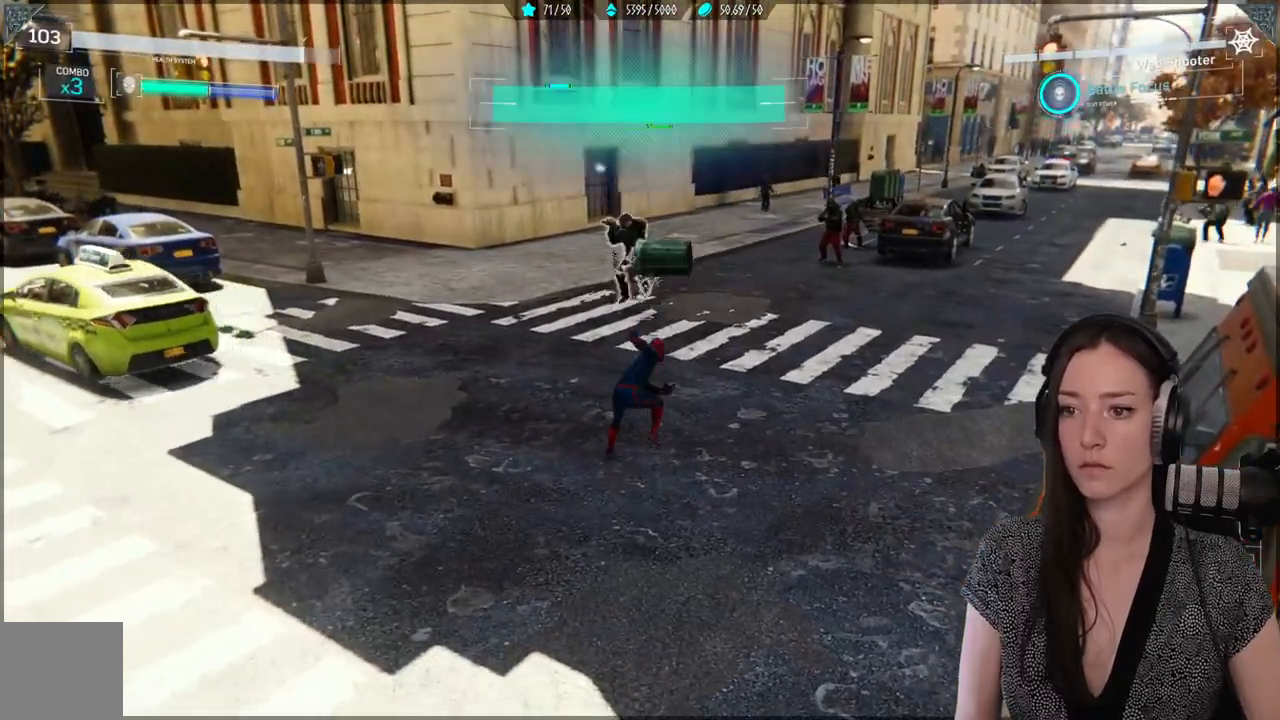
{"buttons": ["R1"], "left_stick": "up", "right_stick": "center", "events": [[317, "R1", "down"], [417, "R1", "up"], [500, "R1", "down"]]}
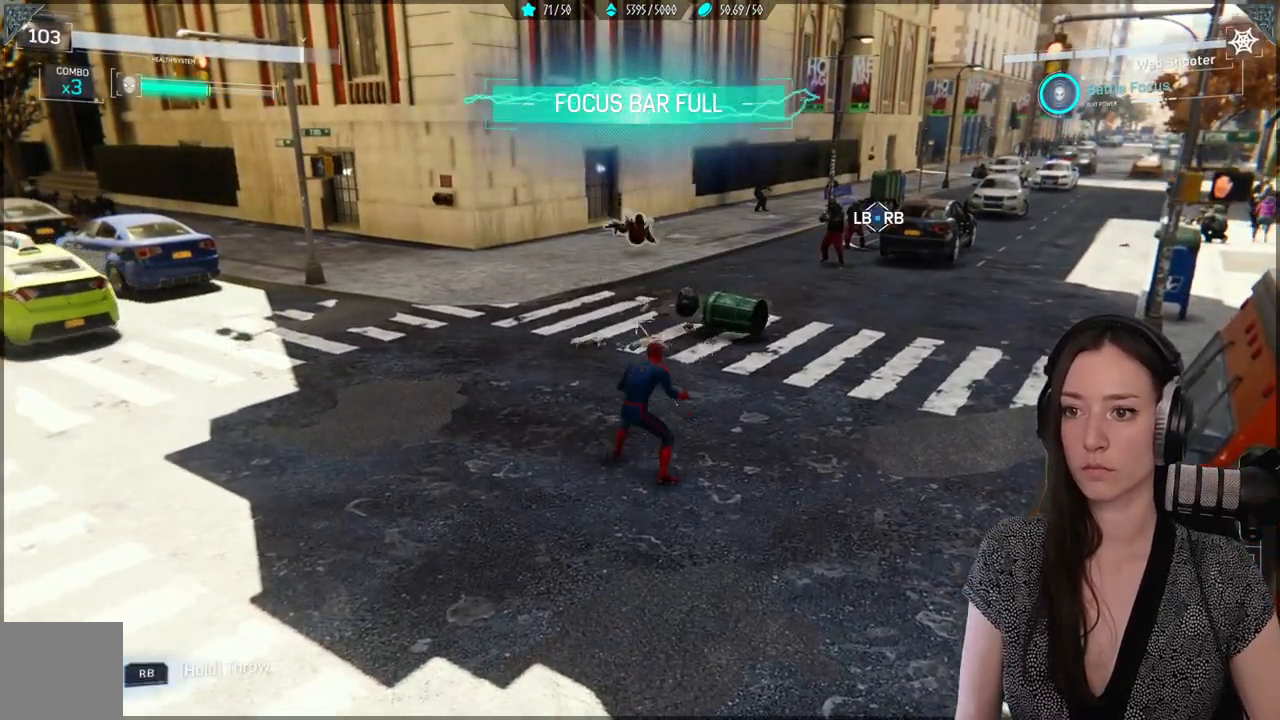
{"buttons": ["R1"], "left_stick": "up", "right_stick": "center", "events": [[100, "R1", "up"], [167, "R1", "down"], [283, "R1", "up"], [333, "R1", "down"], [467, "R1", "up"], [483, "R1", "down"]]}
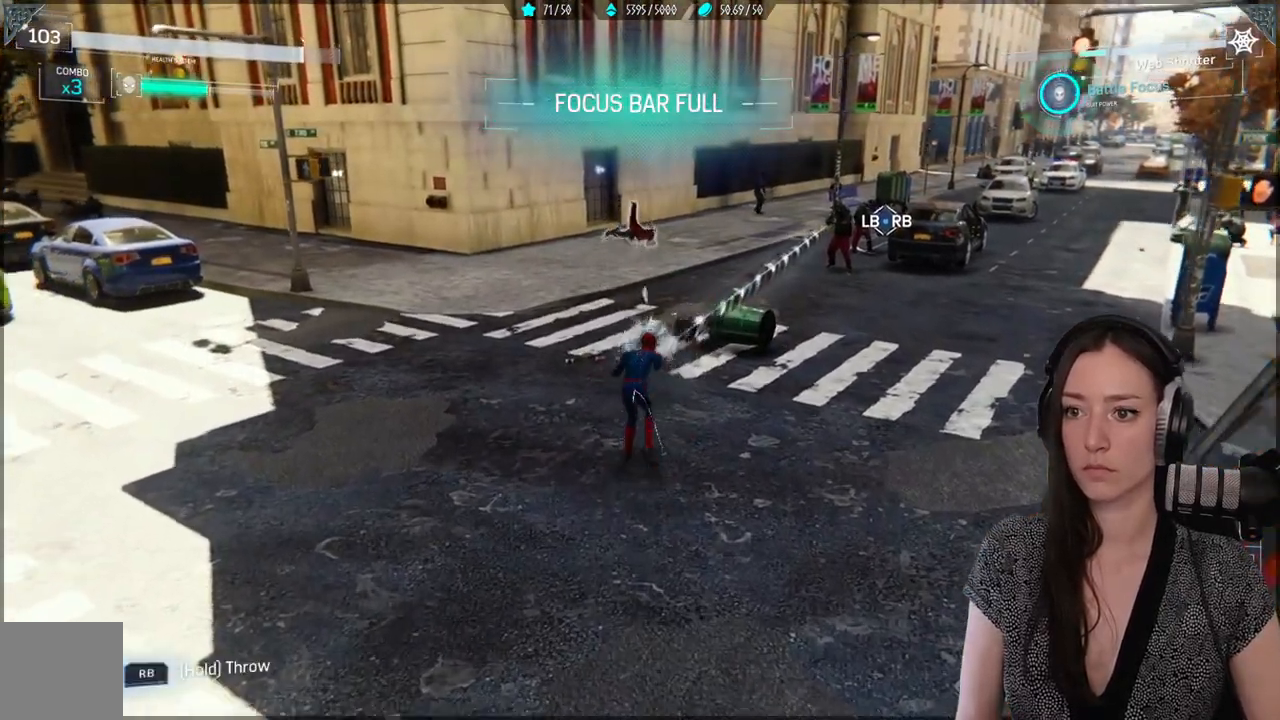
{"buttons": [], "left_stick": "up-right", "right_stick": "right"}